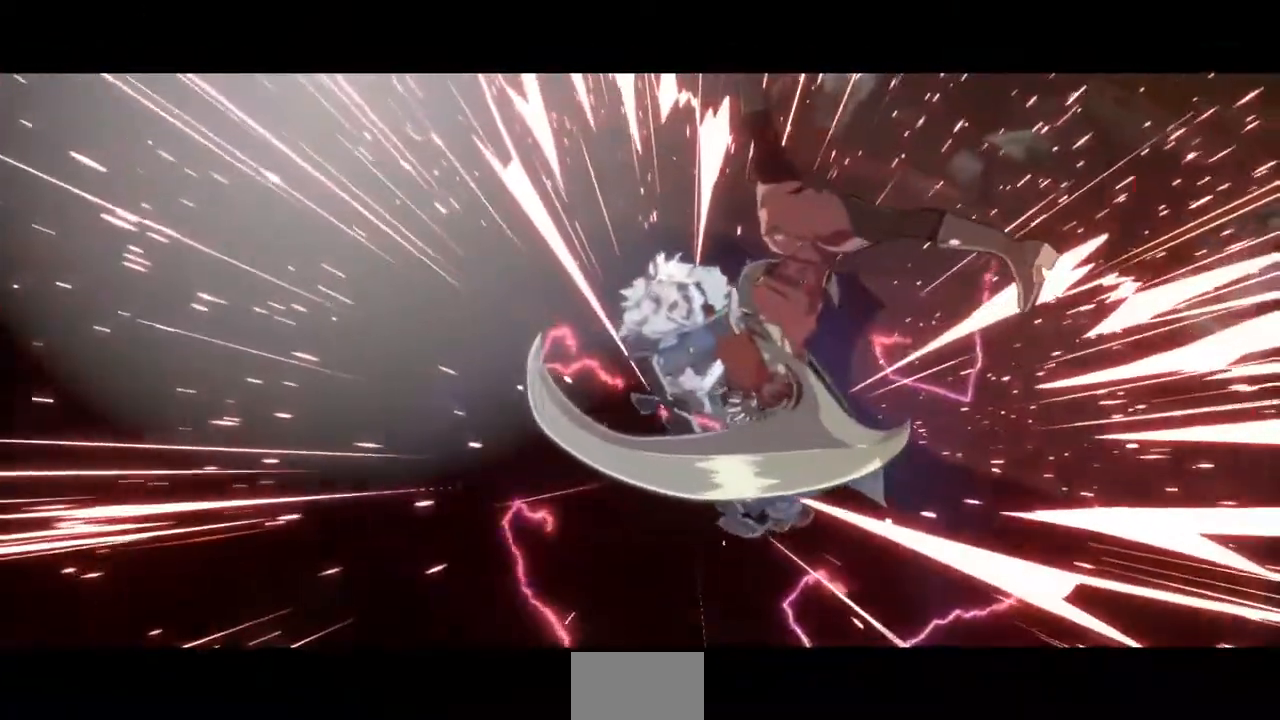
Gameplay with a controller (PlayStation layout); each line is a JSON object with the inputs held at the frame after it (dt_ms = milliseconds from this image to that frame). "events" lists button and stick changes between this image and that frame as [ms after this image, input, new state], when the widget could be followed in between. Not read: L3 R3 SELECT START.
{"dt_ms": 520, "buttons": [], "events": []}
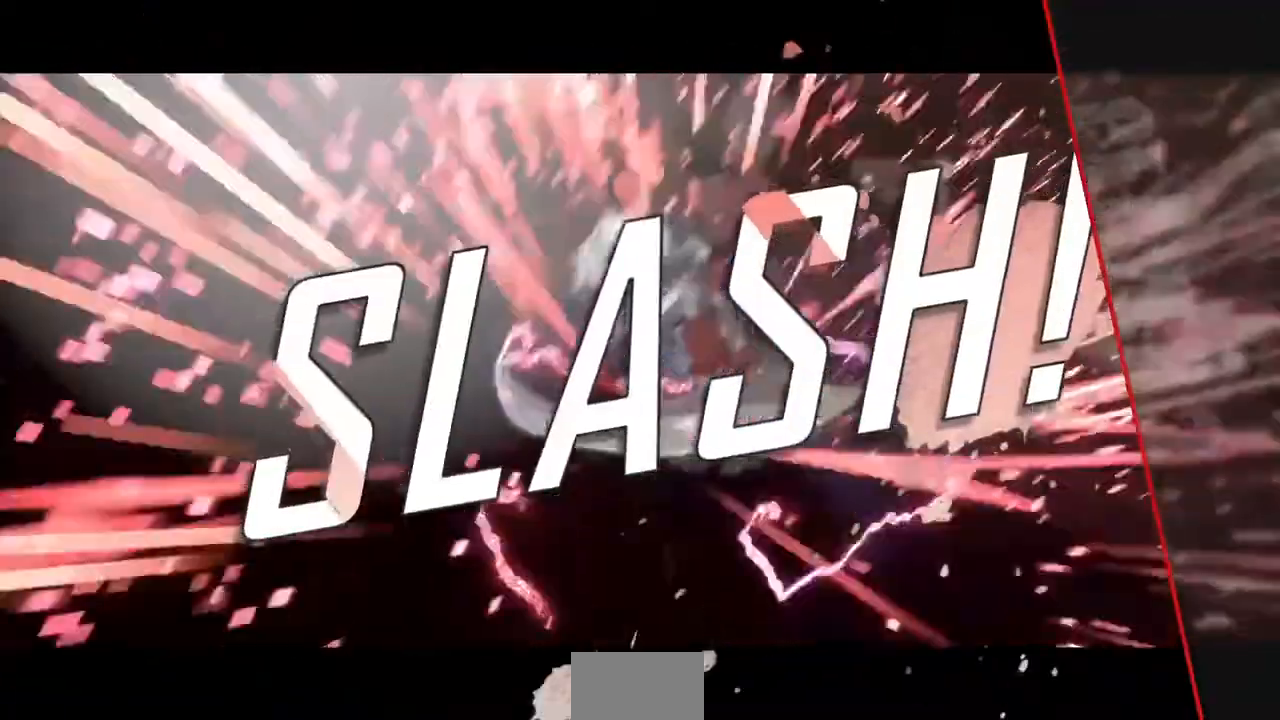
{"dt_ms": 480, "buttons": [], "events": []}
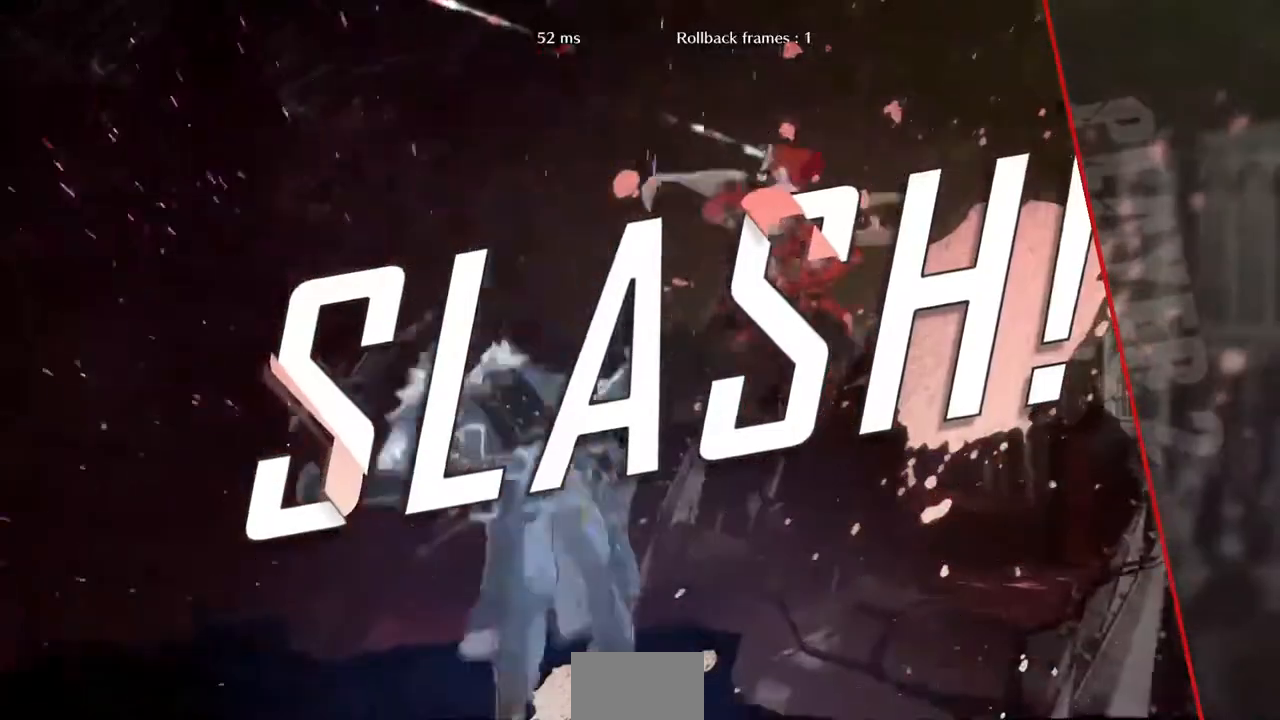
{"dt_ms": 520, "buttons": ["CROSS"]}
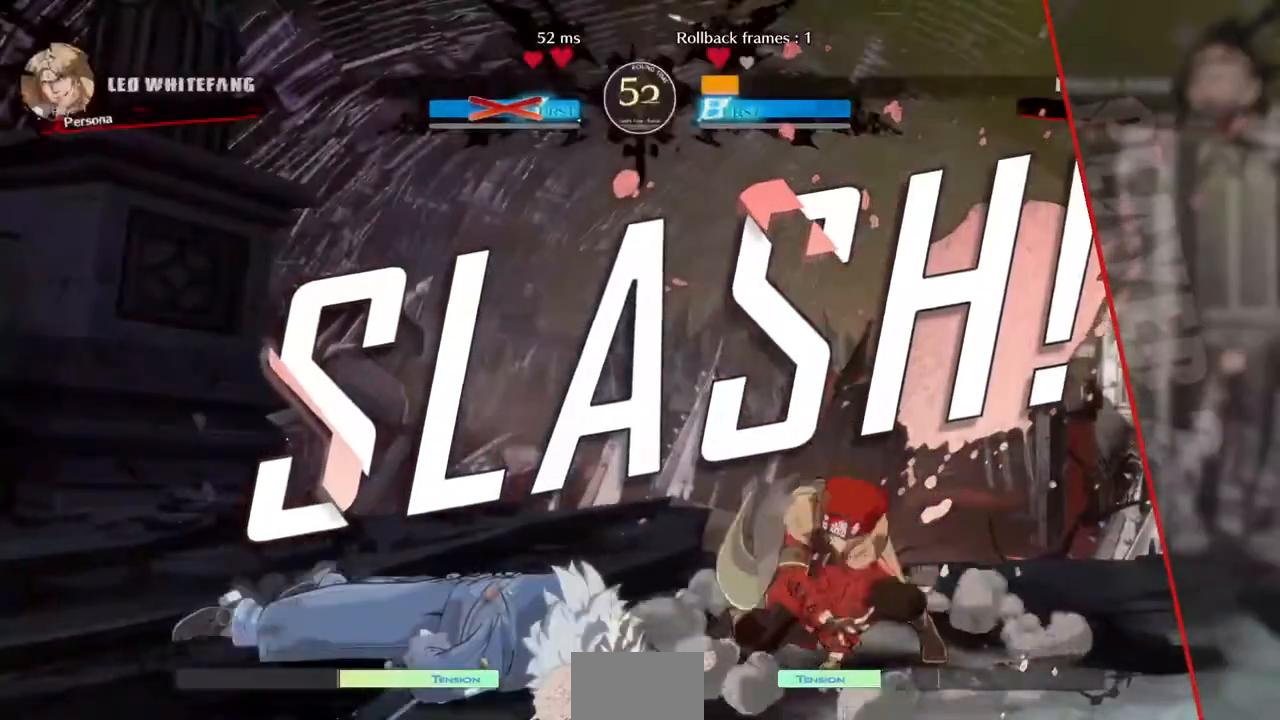
{"dt_ms": 480, "buttons": ["CROSS"], "events": [[40, "CROSS", "up"], [440, "CROSS", "down"]]}
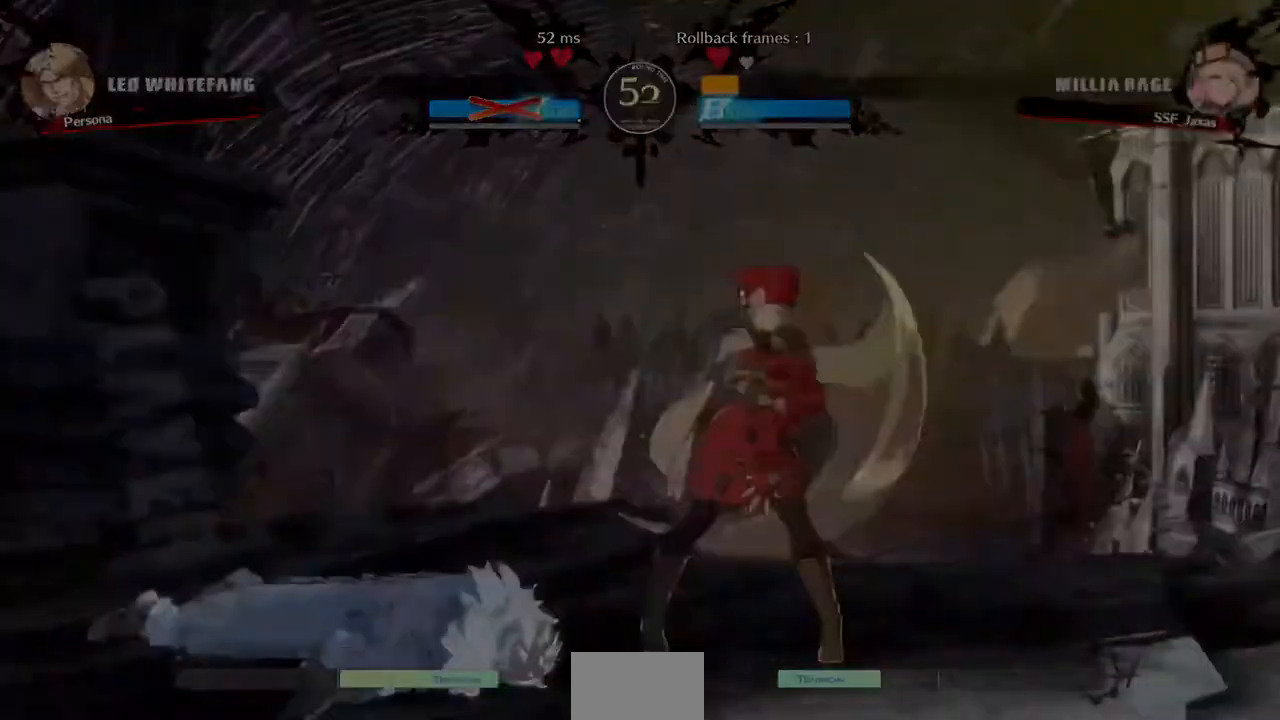
{"dt_ms": 520, "buttons": ["CROSS", "SQUARE", "TRIANGLE", "R1"], "events": [[40, "CROSS", "up"], [240, "DPAD_RIGHT", "down"], [360, "DPAD_UP", "down"], [400, "DPAD_RIGHT", "up"], [480, "DPAD_UP", "up"], [480, "R1", "down"], [480, "SQUARE", "down"], [480, "TRIANGLE", "down"], [520, "CROSS", "down"]]}
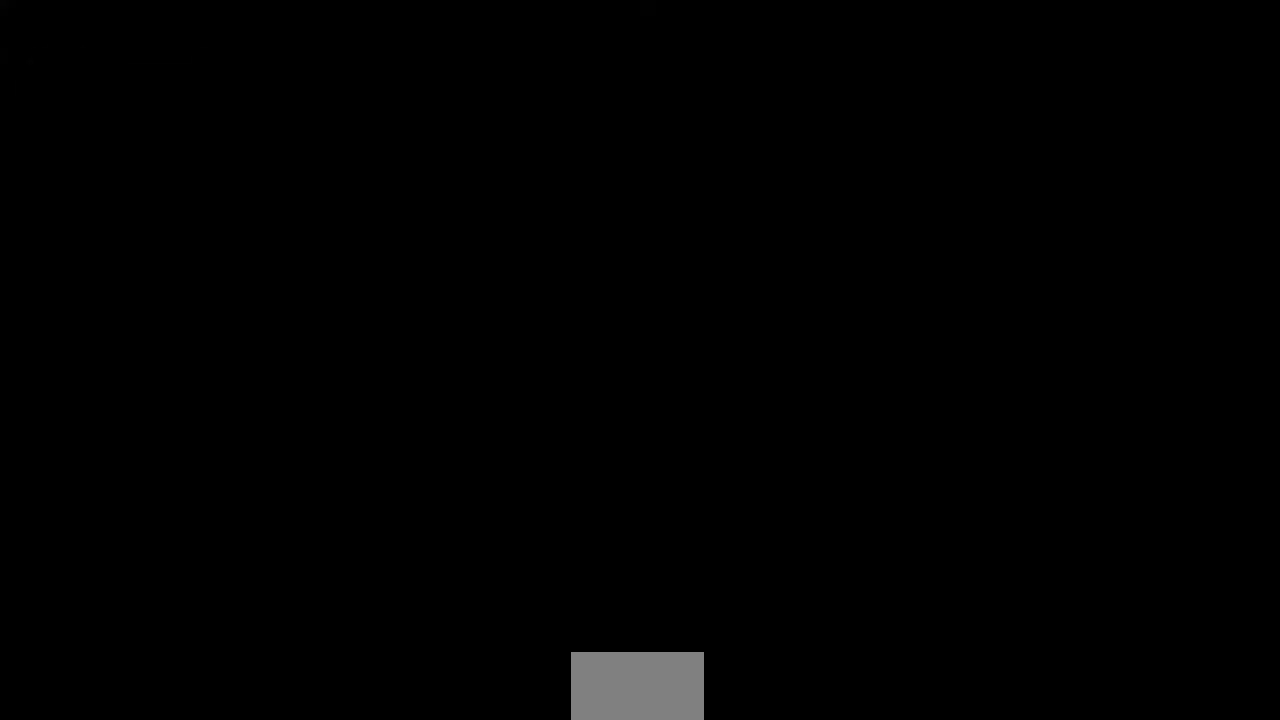
{"dt_ms": 480, "buttons": ["DPAD_LEFT"], "events": [[80, "R1", "up"], [80, "SQUARE", "up"], [80, "TRIANGLE", "up"], [120, "CROSS", "up"], [320, "CROSS", "down"], [320, "R1", "down"], [320, "SQUARE", "down"], [320, "TRIANGLE", "down"], [400, "R1", "up"], [440, "DPAD_LEFT", "down"], [440, "SQUARE", "up"], [440, "TRIANGLE", "up"], [480, "CROSS", "up"]]}
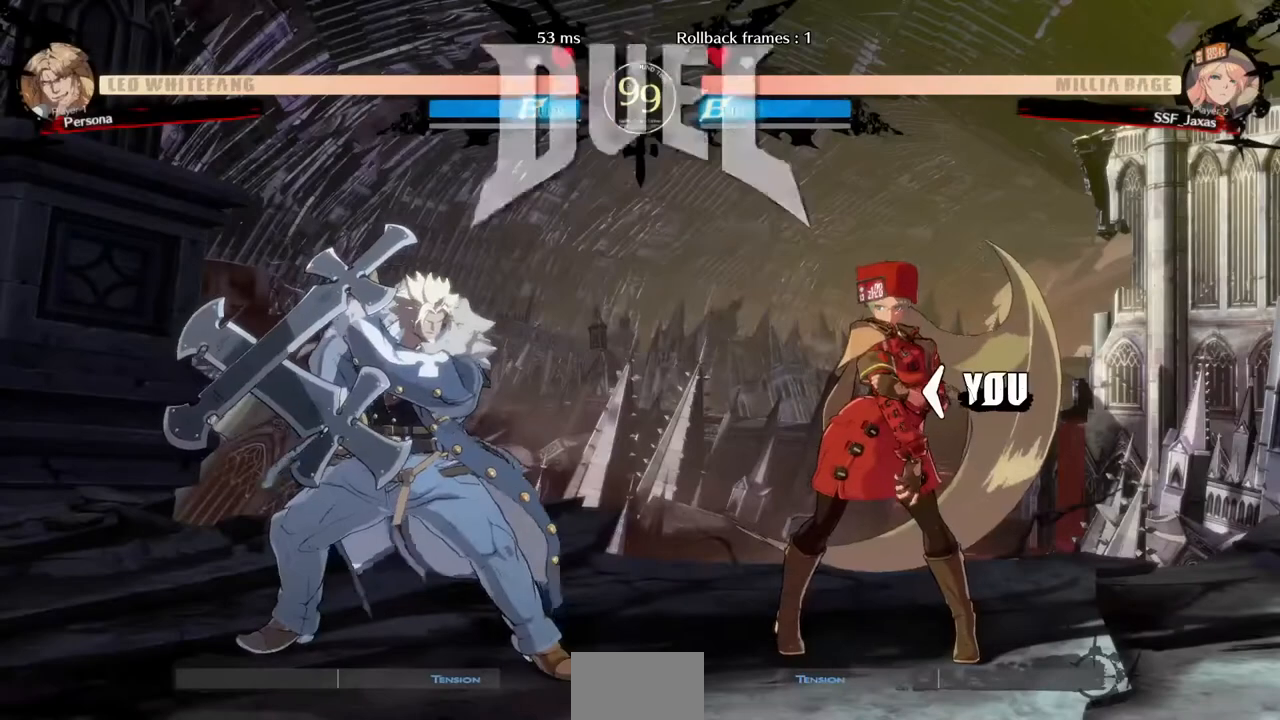
{"dt_ms": 520, "buttons": ["CROSS", "DPAD_DOWN", "DPAD_LEFT"]}
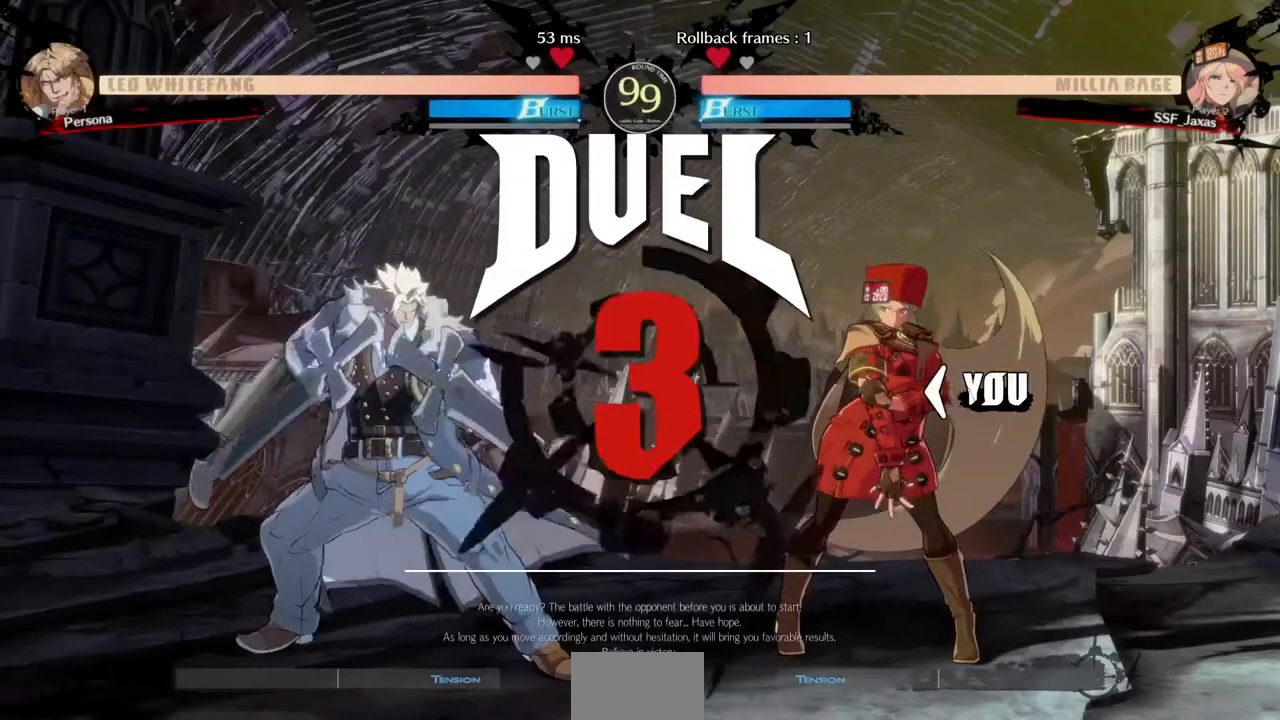
{"dt_ms": 480, "buttons": ["DPAD_DOWN", "DPAD_LEFT"], "events": [[40, "CROSS", "up"], [120, "DPAD_LEFT", "up"], [200, "DPAD_DOWN", "up"], [200, "DPAD_RIGHT", "down"], [200, "DPAD_UP", "down"], [360, "DPAD_RIGHT", "up"], [440, "DPAD_DOWN", "down"], [440, "DPAD_LEFT", "down"], [440, "DPAD_UP", "up"]]}
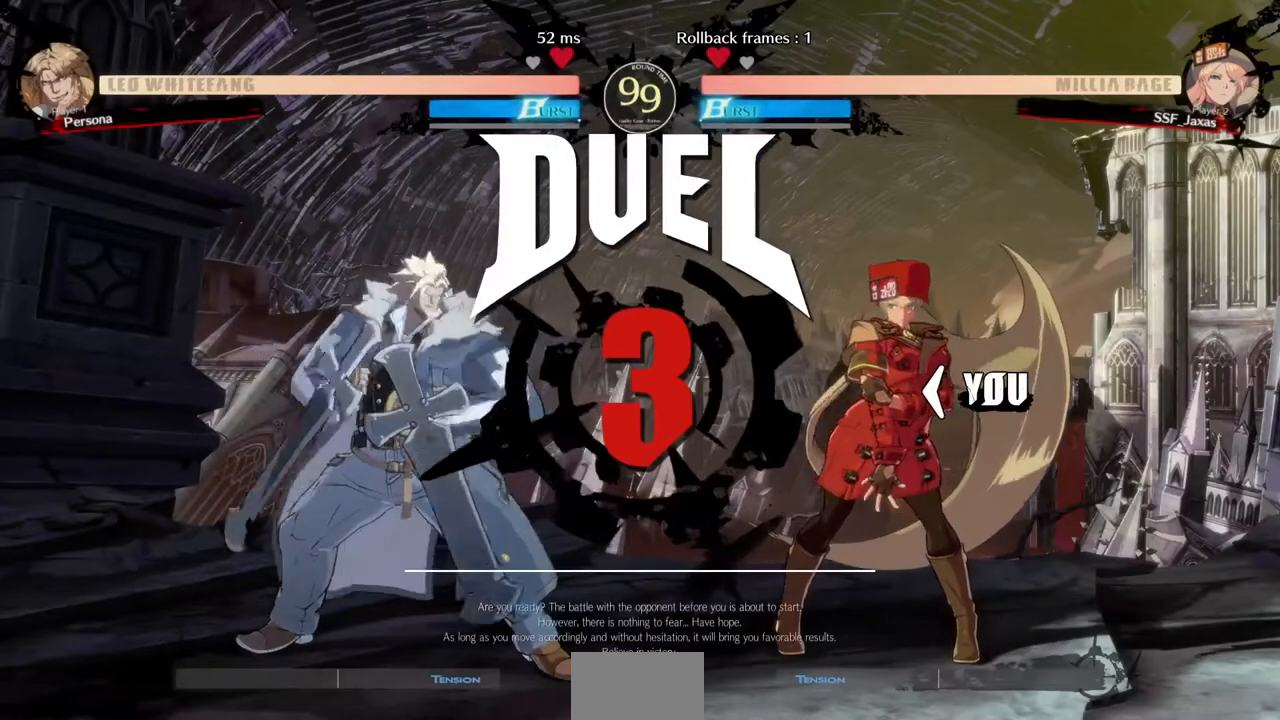
{"dt_ms": 520, "buttons": ["DPAD_LEFT"], "events": [[80, "DPAD_DOWN", "up"], [80, "DPAD_LEFT", "up"], [80, "DPAD_UP", "down"], [160, "DPAD_RIGHT", "down"], [400, "DPAD_RIGHT", "up"], [400, "DPAD_UP", "up"], [440, "DPAD_LEFT", "down"]]}
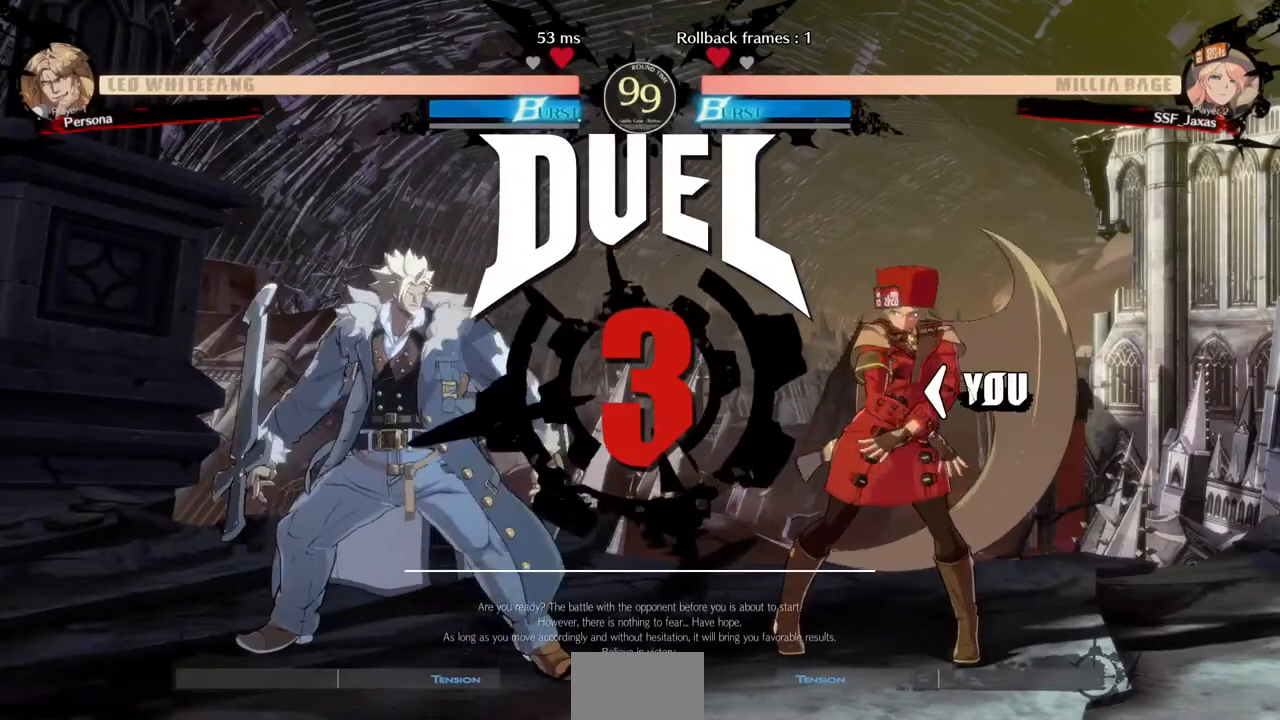
{"dt_ms": 480, "buttons": [], "events": [[120, "DPAD_LEFT", "up"]]}
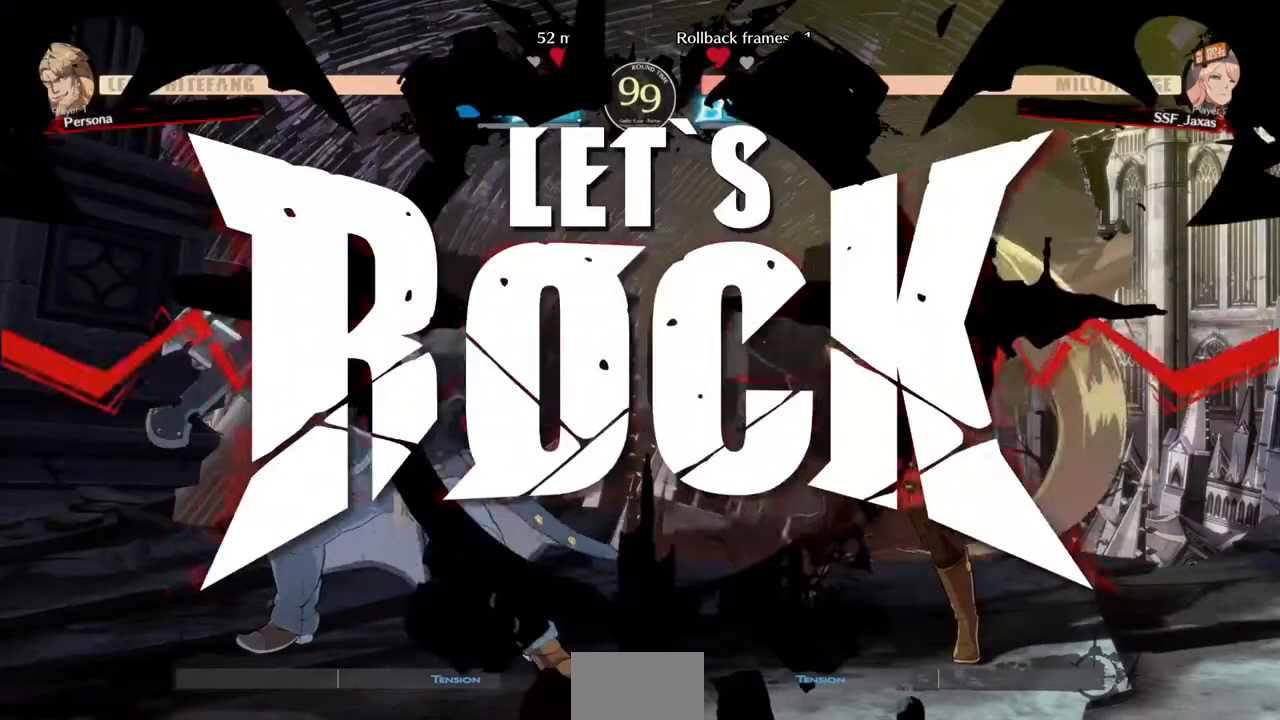
{"dt_ms": 520, "buttons": ["L1"], "events": [[520, "L1", "down"]]}
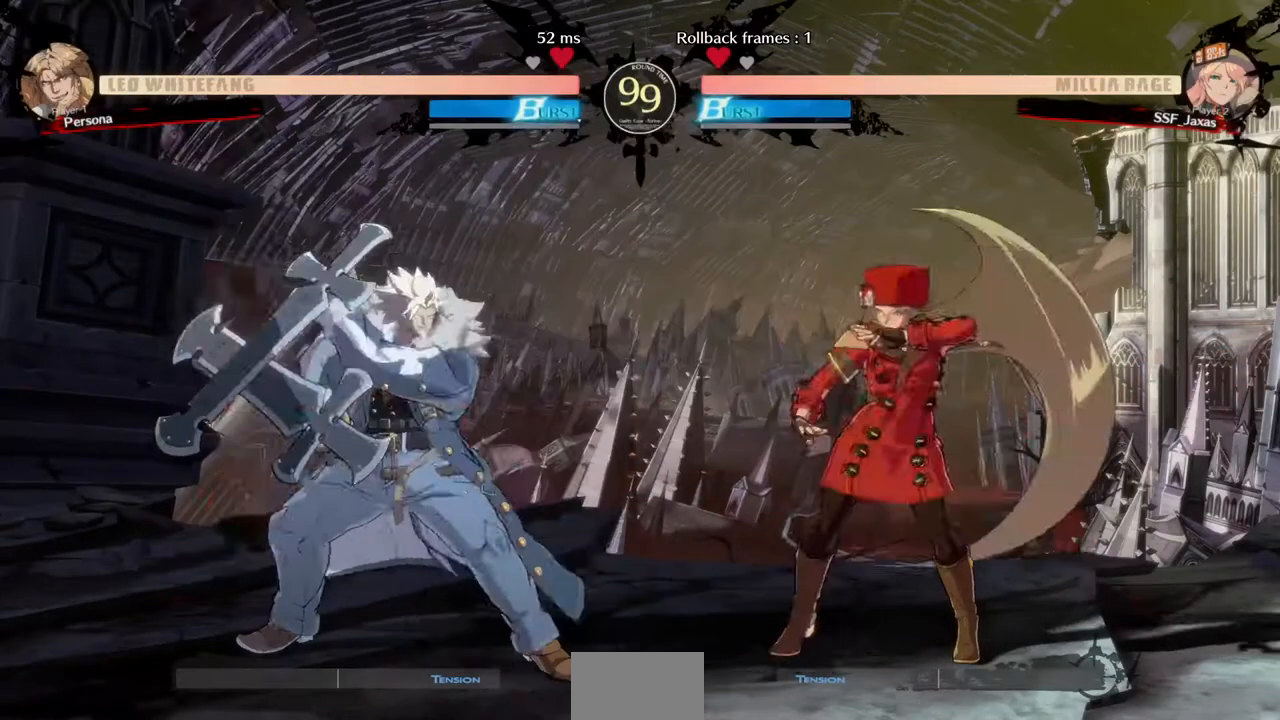
{"dt_ms": 480, "buttons": [], "events": [[80, "DPAD_RIGHT", "down"], [80, "L1", "up"], [120, "DPAD_DOWN", "down"], [400, "DPAD_DOWN", "up"], [440, "DPAD_RIGHT", "up"]]}
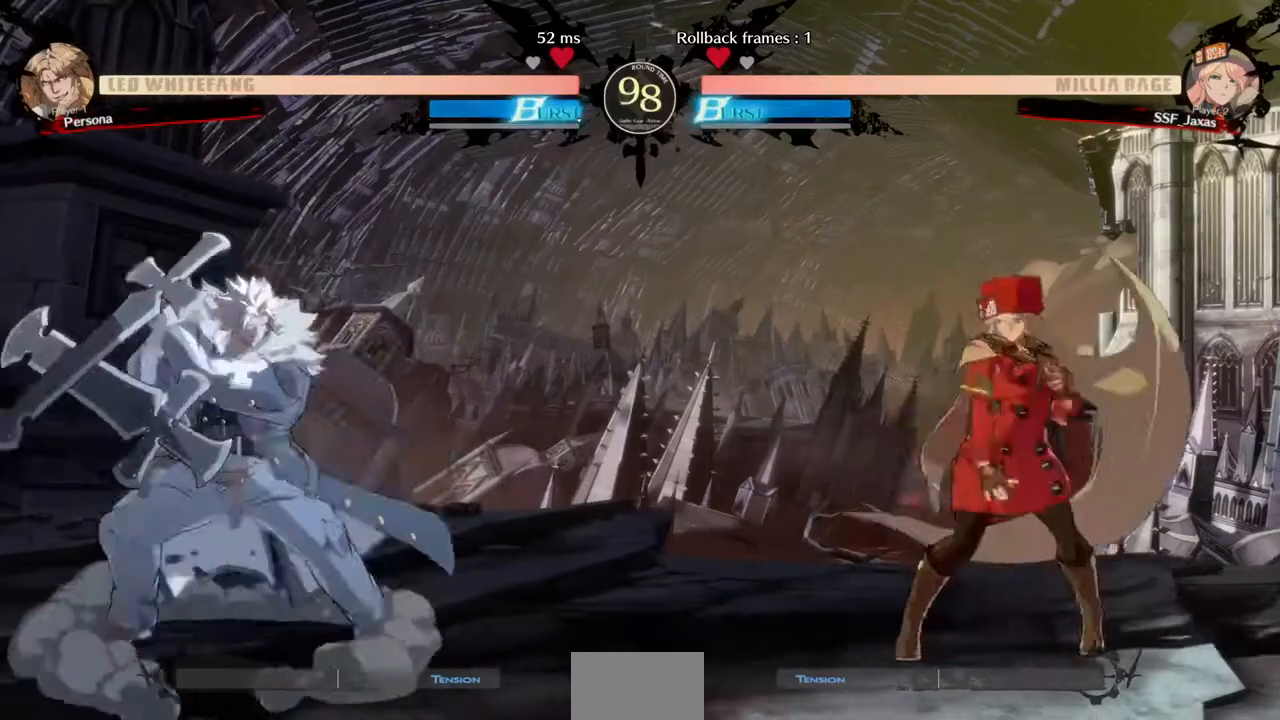
{"dt_ms": 520, "buttons": ["DPAD_DOWN", "DPAD_RIGHT"], "events": [[40, "DPAD_LEFT", "down"], [240, "DPAD_DOWN", "down"], [240, "DPAD_LEFT", "up"], [240, "DPAD_RIGHT", "down"], [280, "SQUARE", "down"], [320, "TRIANGLE", "down"], [400, "SQUARE", "up"], [440, "TRIANGLE", "up"]]}
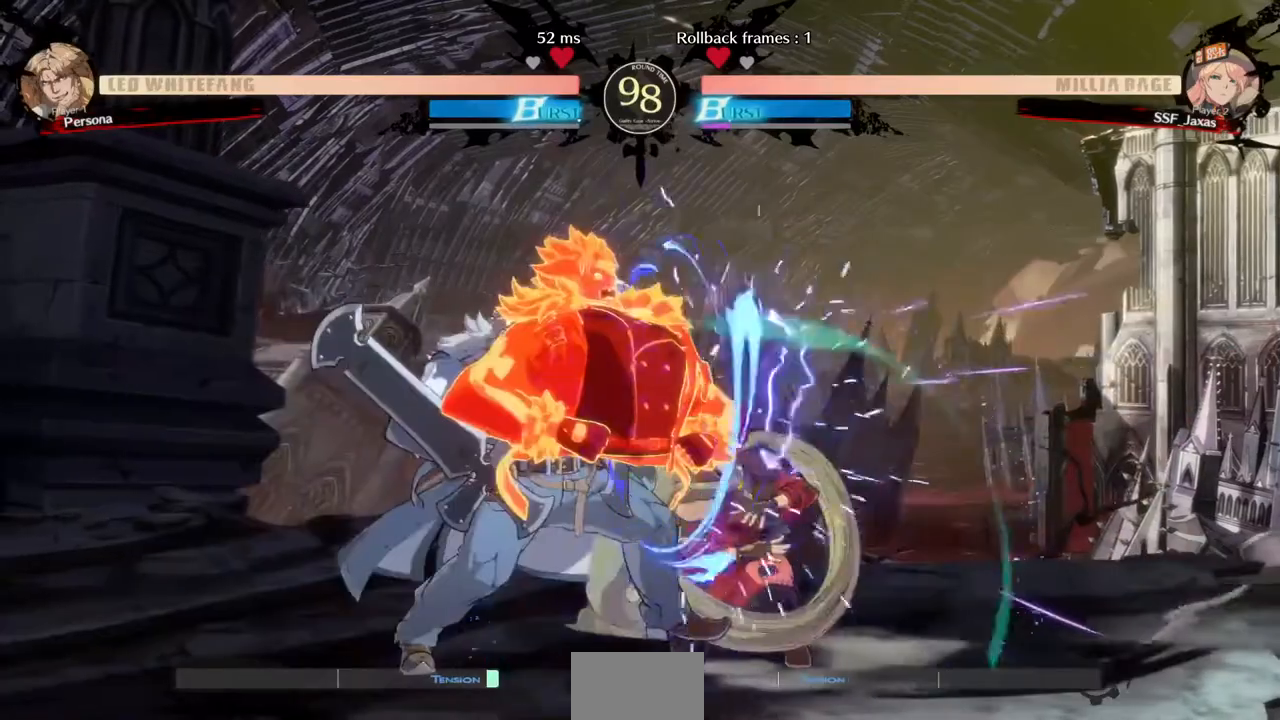
{"dt_ms": 480, "buttons": ["DPAD_DOWN"], "events": [[360, "SQUARE", "down"], [440, "DPAD_RIGHT", "up"], [440, "SQUARE", "up"]]}
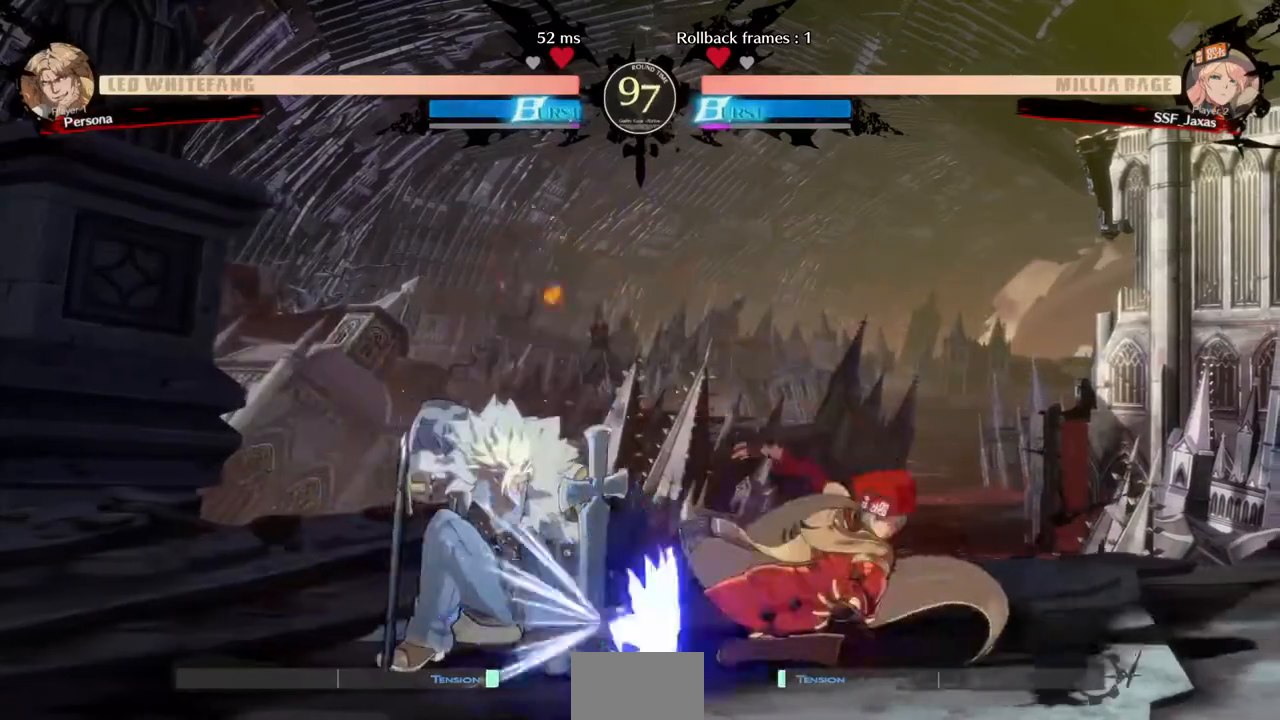
{"dt_ms": 520, "buttons": [], "events": [[40, "R2", "down"], [240, "DPAD_DOWN", "up"], [240, "R2", "up"]]}
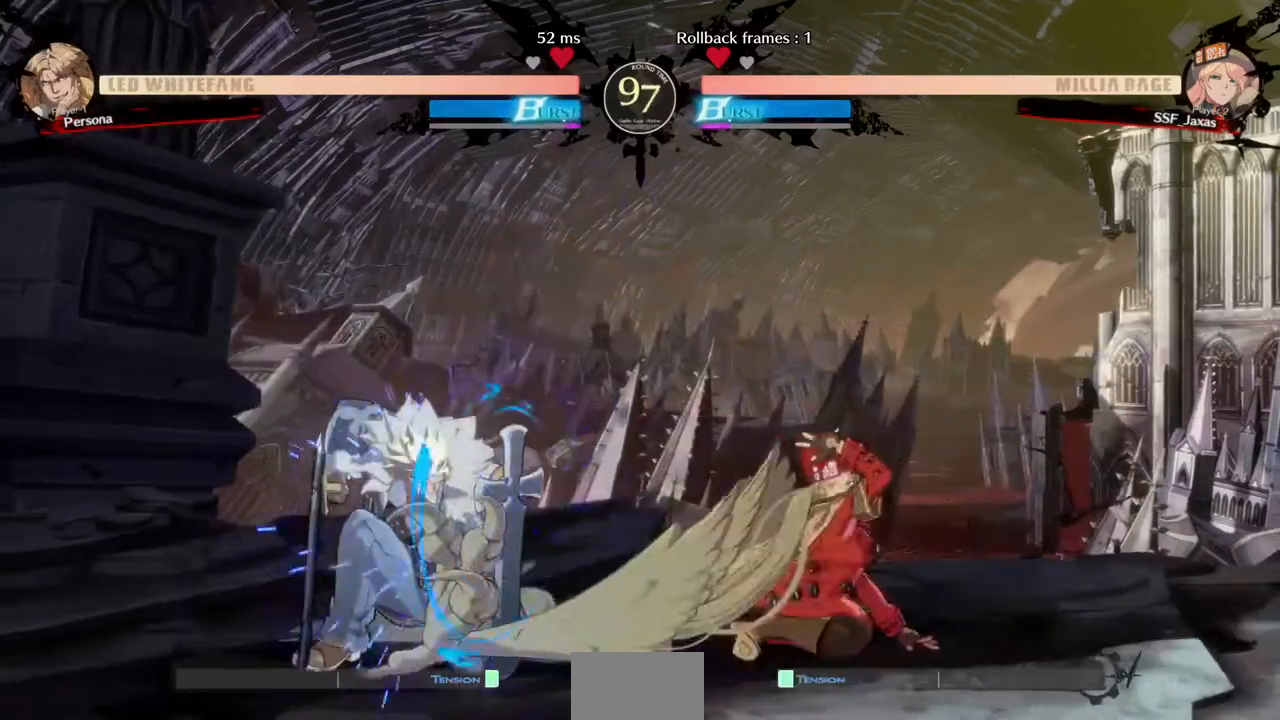
{"dt_ms": 480, "buttons": ["DPAD_RIGHT"], "events": [[120, "DPAD_DOWN", "down"], [160, "DPAD_LEFT", "down"], [200, "TRIANGLE", "down"], [240, "DPAD_DOWN", "up"], [240, "DPAD_LEFT", "up"], [320, "DPAD_RIGHT", "down"], [320, "TRIANGLE", "up"]]}
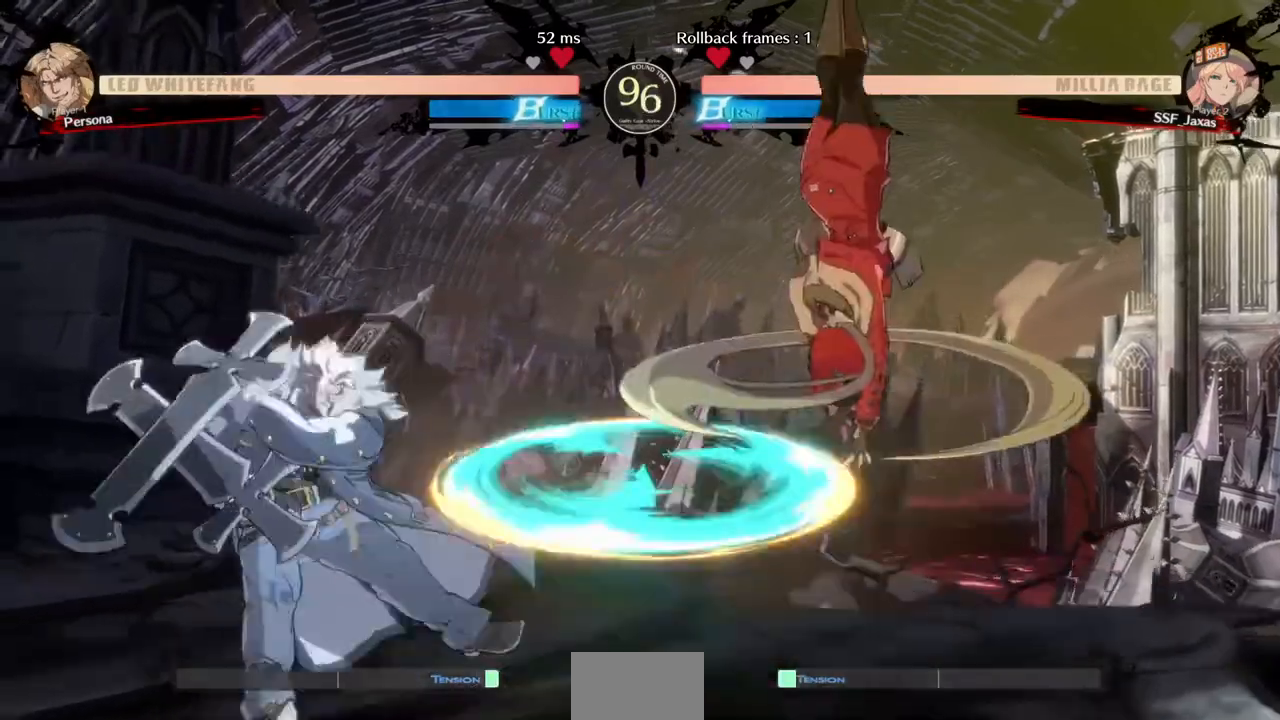
{"dt_ms": 1000, "buttons": ["DPAD_LEFT"], "events": [[280, "DPAD_RIGHT", "up"], [440, "DPAD_RIGHT", "down"], [720, "DPAD_RIGHT", "up"], [760, "DPAD_LEFT", "down"]]}
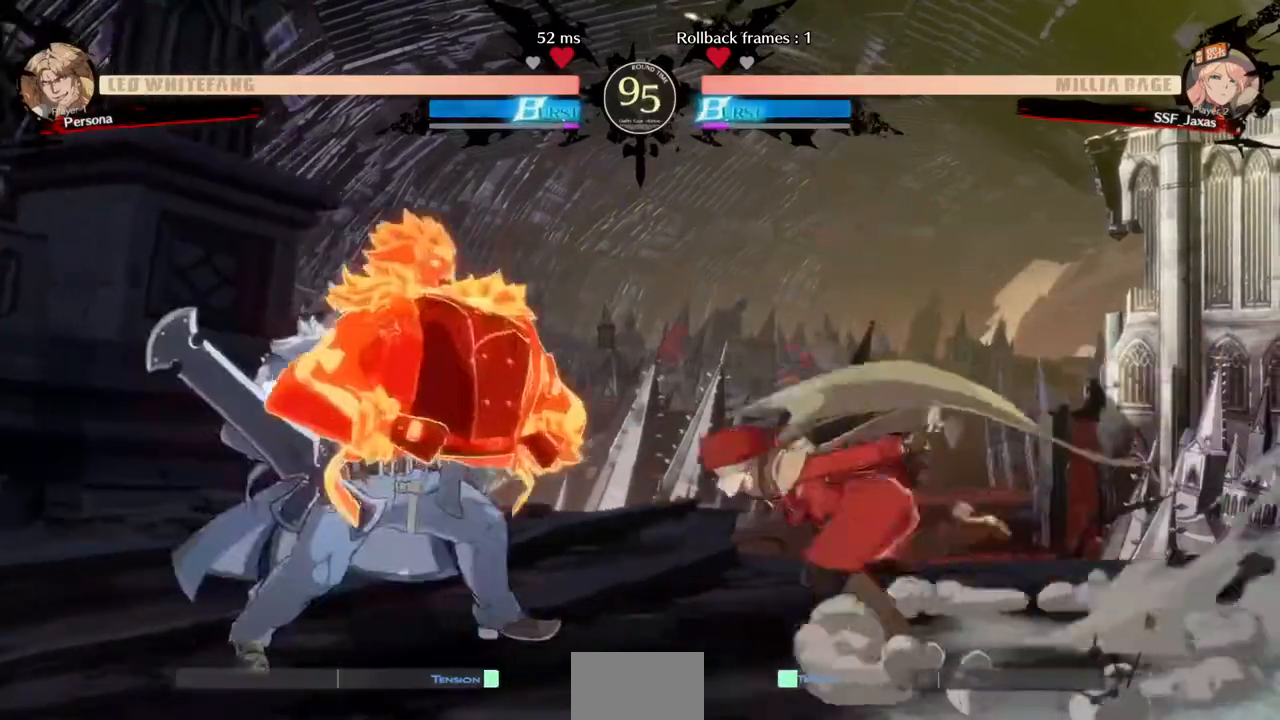
{"dt_ms": 520, "buttons": [], "events": [[40, "R1", "down"], [120, "DPAD_LEFT", "up"], [120, "R1", "up"]]}
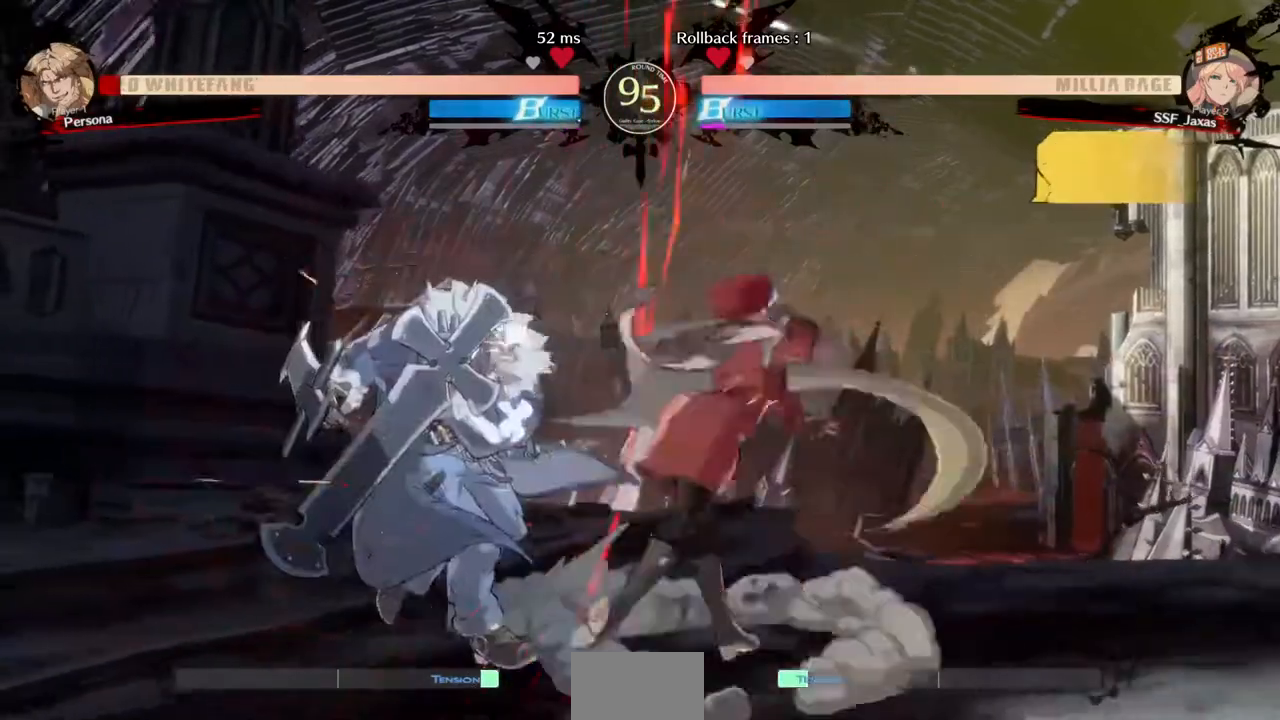
{"dt_ms": 480, "buttons": [], "events": [[240, "DPAD_DOWN", "down"], [280, "DPAD_RIGHT", "down"], [320, "CROSS", "down"], [360, "DPAD_DOWN", "up"], [440, "CROSS", "up"], [440, "DPAD_RIGHT", "up"]]}
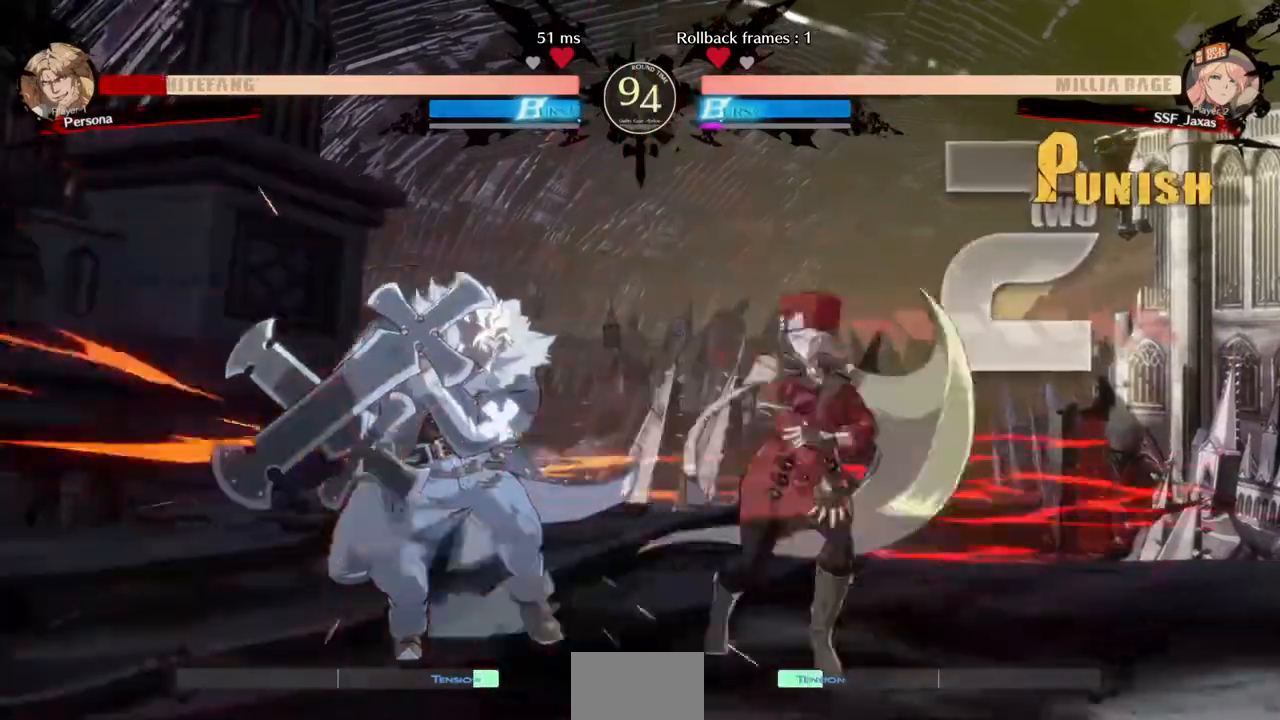
{"dt_ms": 520, "buttons": ["DPAD_LEFT"], "events": [[40, "DPAD_LEFT", "down"]]}
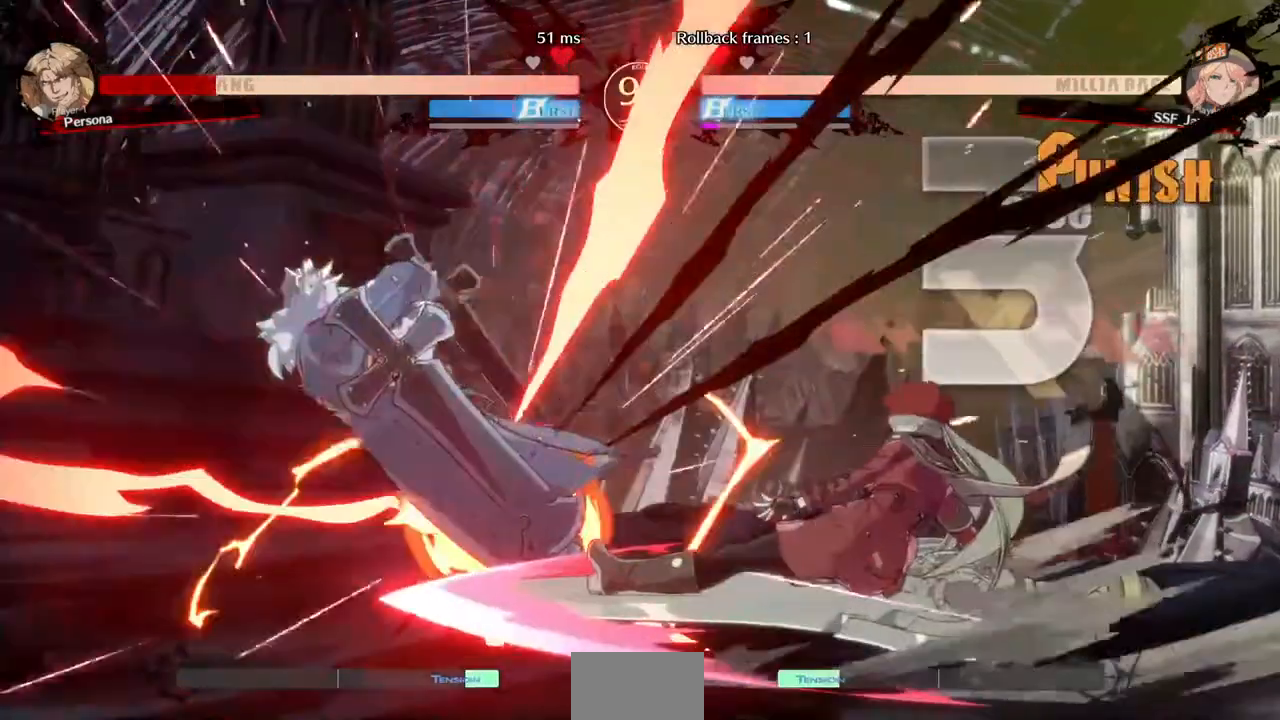
{"dt_ms": 480, "buttons": ["DPAD_LEFT"], "events": []}